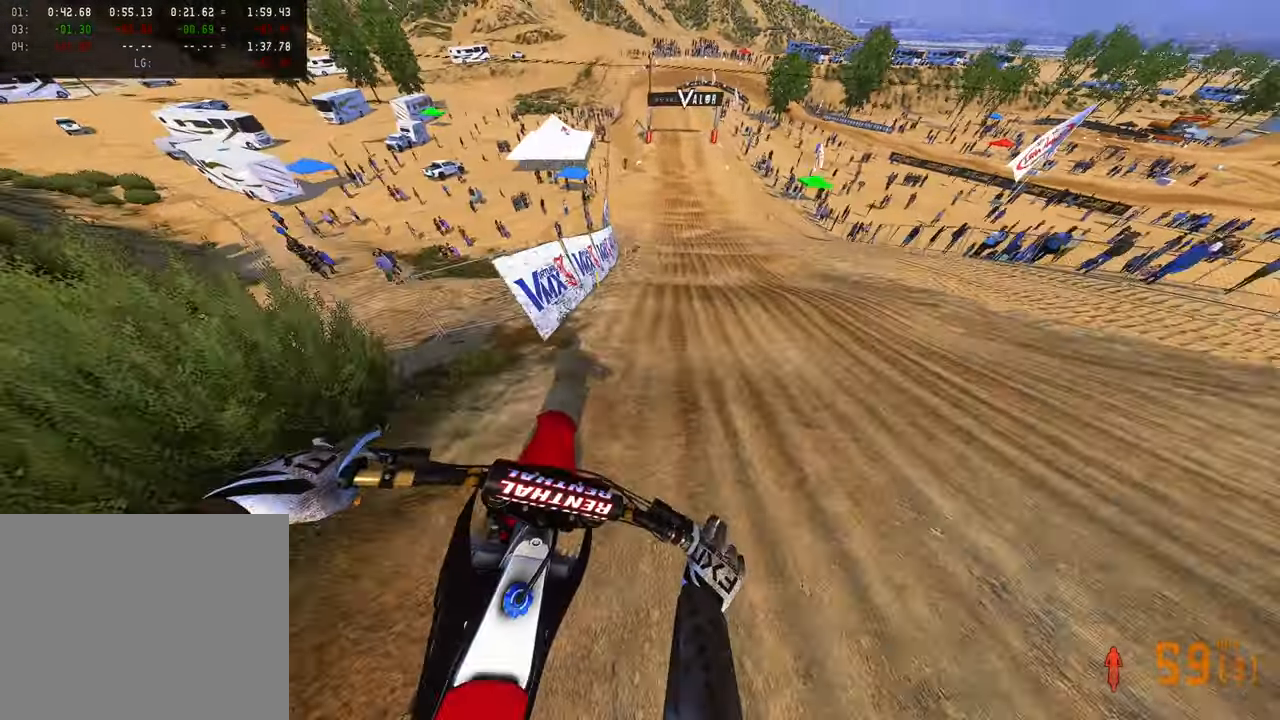
Gameplay with a controller (PlayStation layout); each line is a JSON object with the inputs held at the frame after it (dt_ms = milliseconds from this image to that frame). "button_events" lists button changes between this image and that frame as [ms after this image, input, new state], when the widget could be followed in between (sticks are given only as held states). Not read: L2 other_buttons.
{"dt_ms": 500, "buttons": ["R2"], "left_stick": "center", "right_stick": "down-left", "button_events": []}
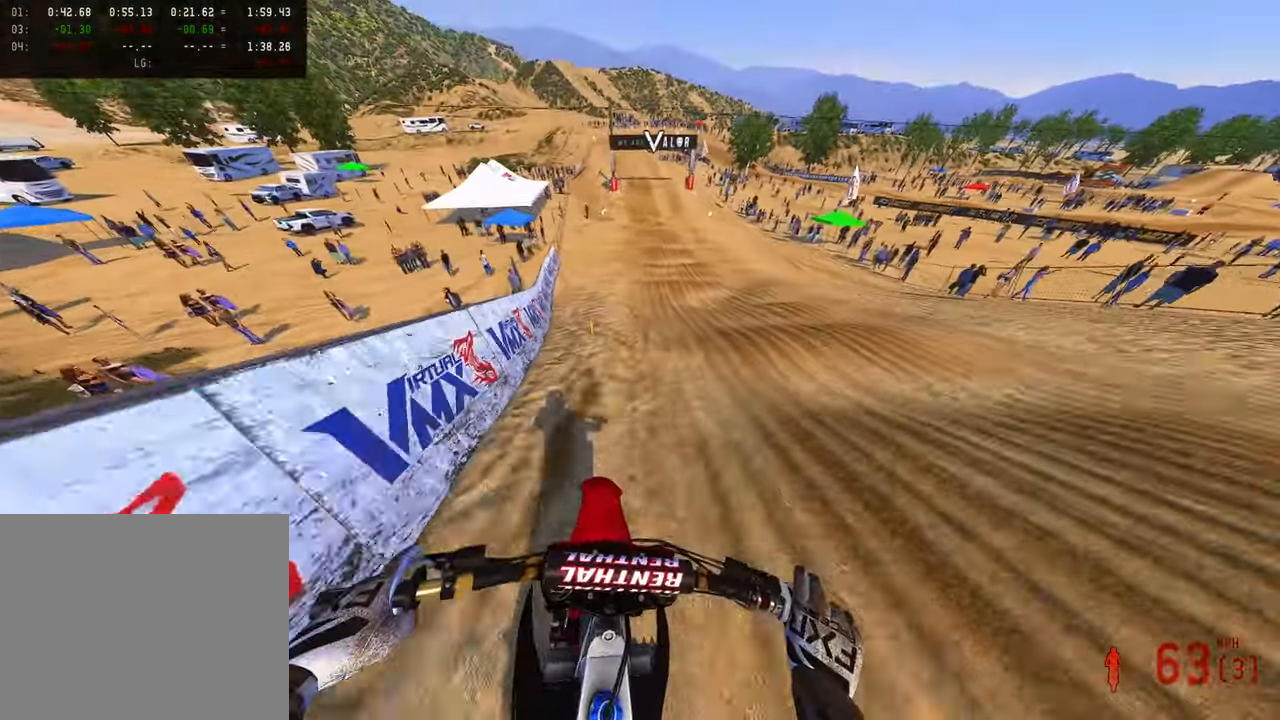
{"dt_ms": 500, "buttons": ["R2"], "left_stick": "center", "right_stick": "down-left", "button_events": []}
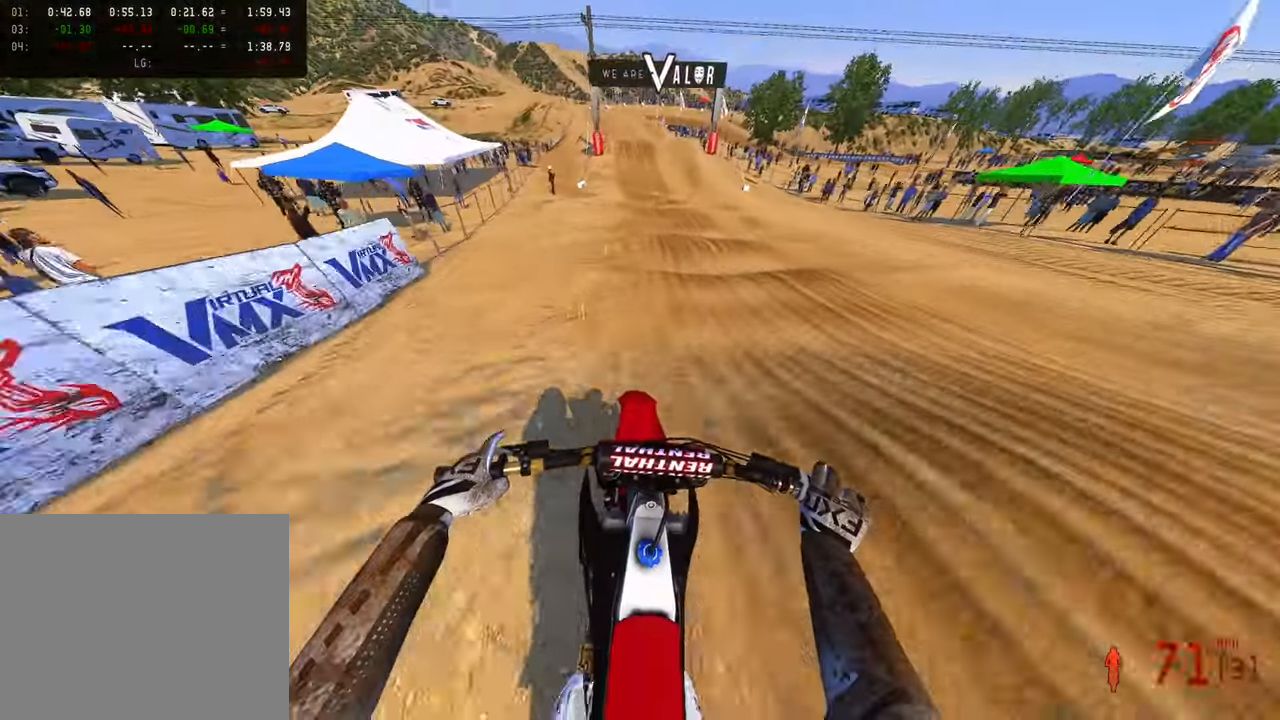
{"dt_ms": 500, "buttons": ["R2"], "left_stick": "center", "right_stick": "down-left", "button_events": [[400, "R2", "up"], [483, "R2", "down"]]}
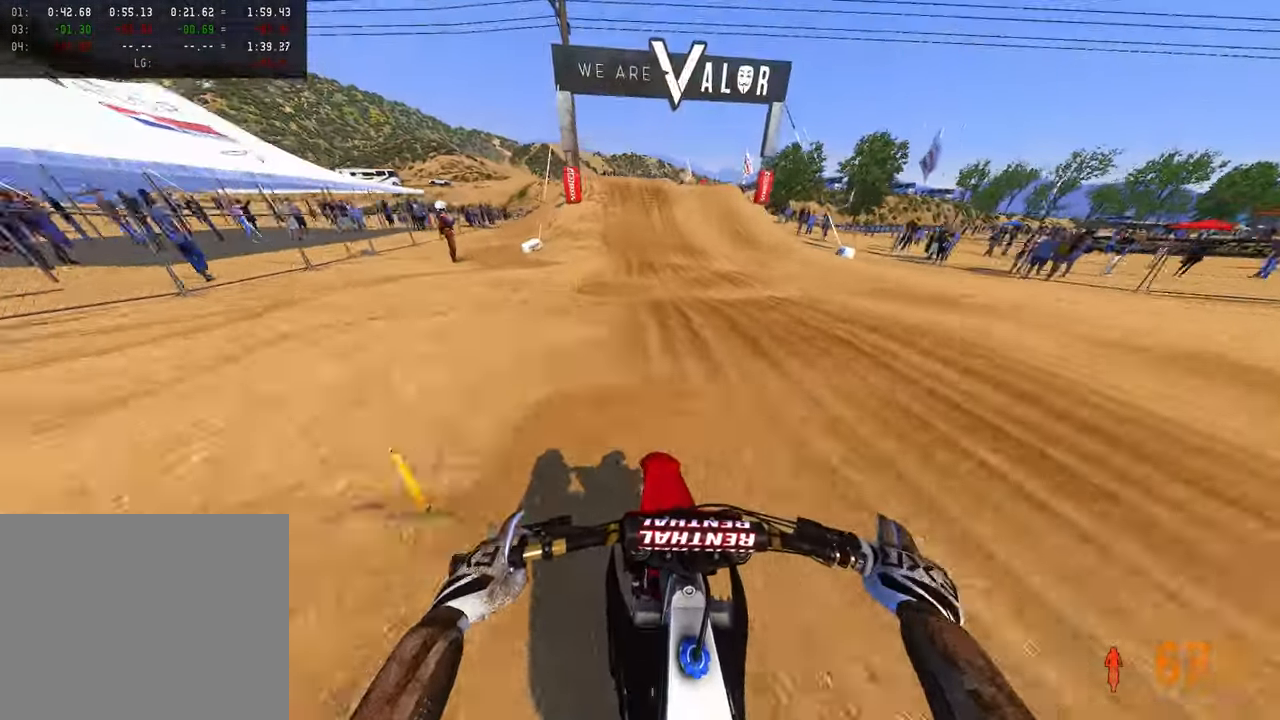
{"dt_ms": 1000, "buttons": [], "left_stick": "right", "right_stick": "down-right", "button_events": [[166, "R2", "up"], [516, "R3", "down"], [633, "R3", "up"]]}
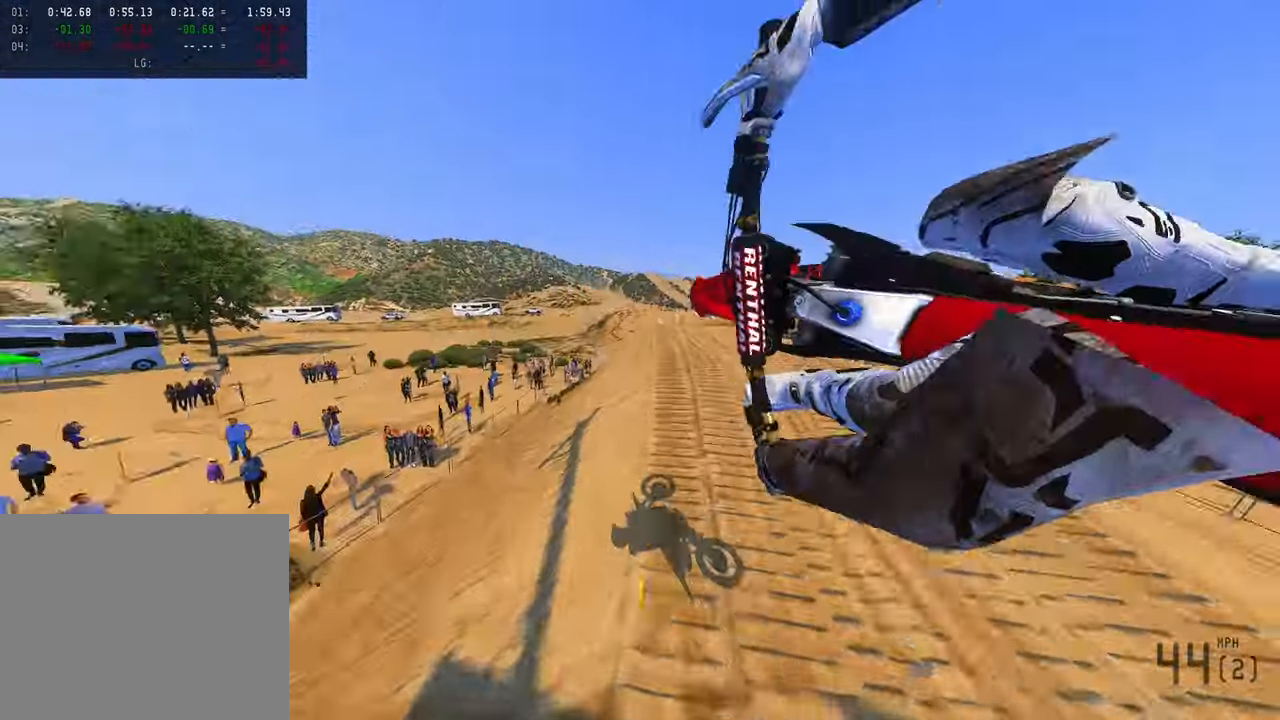
{"dt_ms": 500, "buttons": [], "left_stick": "right", "right_stick": "down-left", "button_events": []}
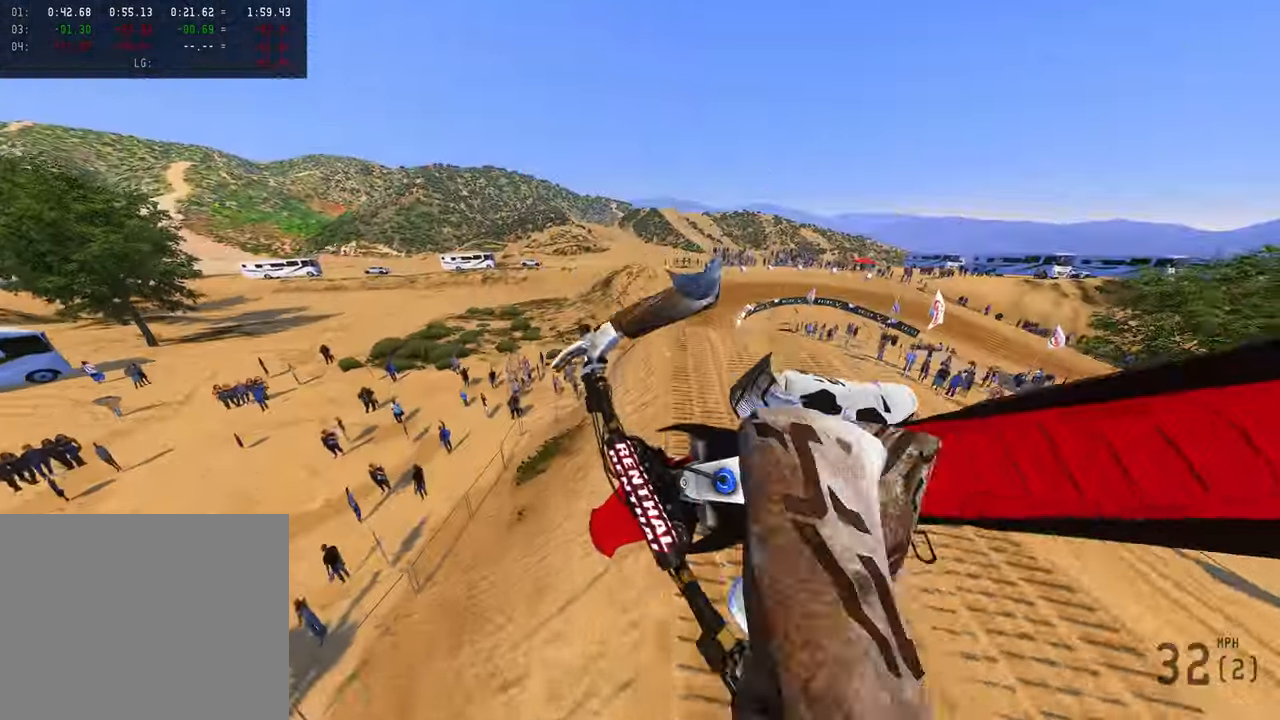
{"dt_ms": 500, "buttons": [], "left_stick": "up-left", "right_stick": "up-left", "button_events": [[116, "R3", "down"], [233, "R3", "up"]]}
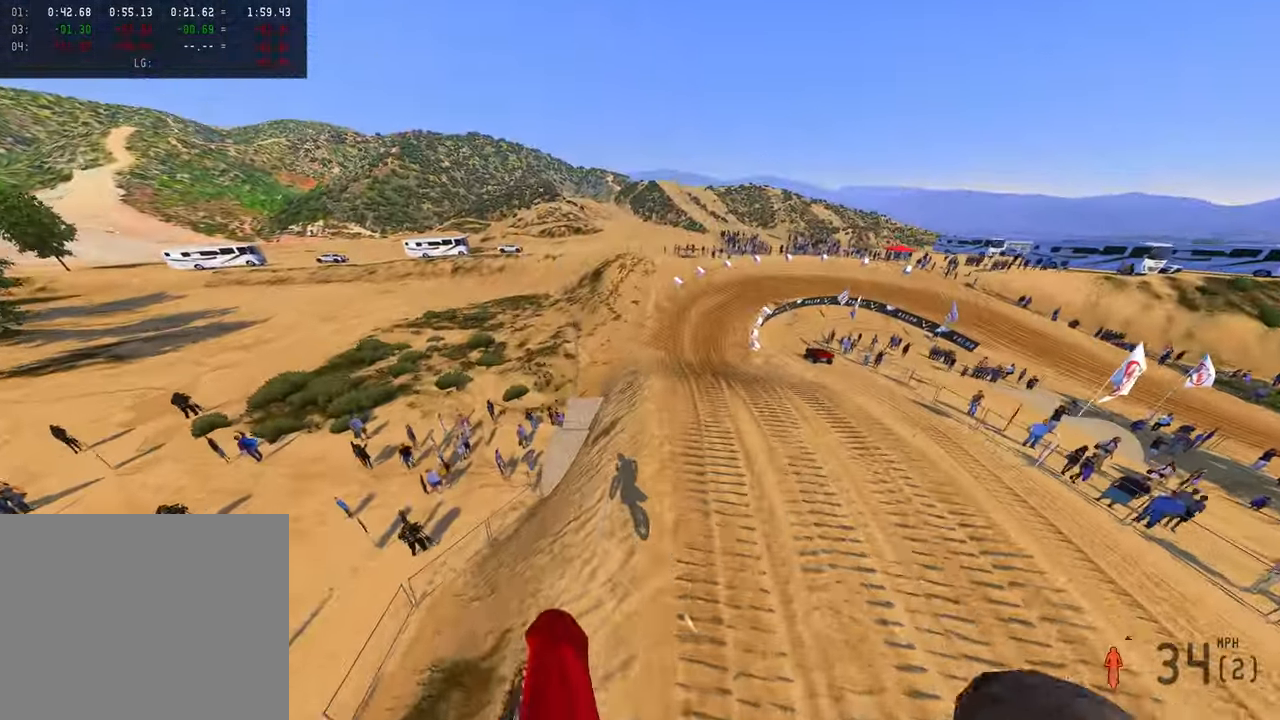
{"dt_ms": 500, "buttons": [], "left_stick": "up", "right_stick": "up-left", "button_events": []}
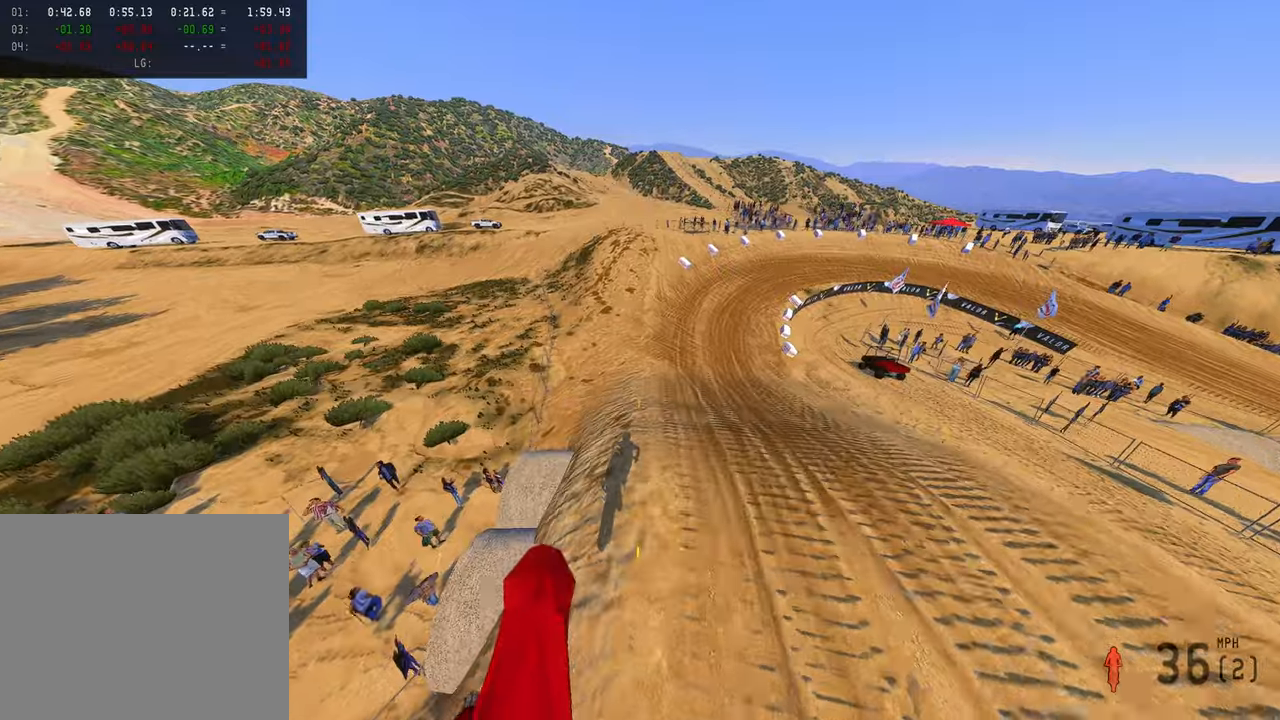
{"dt_ms": 500, "buttons": ["R2"], "left_stick": "up-right", "right_stick": "up-left", "button_events": [[316, "R2", "down"]]}
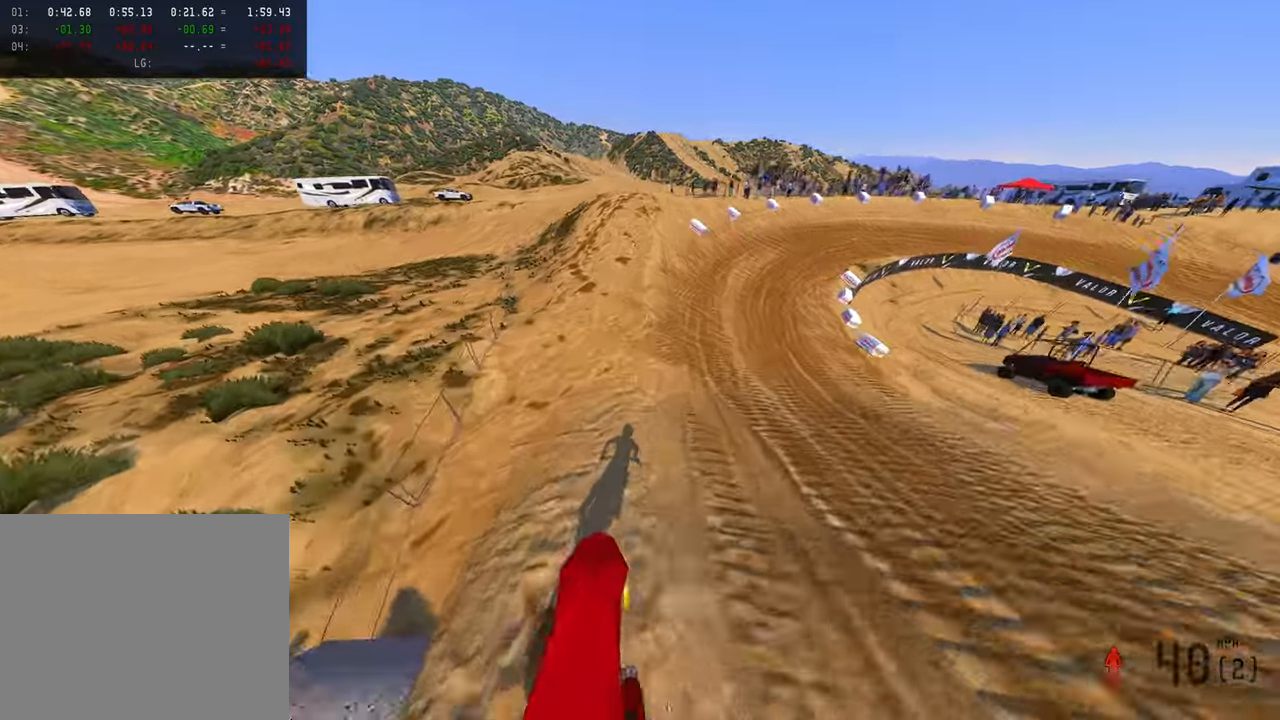
{"dt_ms": 500, "buttons": ["R2"], "left_stick": "up-right", "right_stick": "left", "button_events": [[283, "R3", "down"], [400, "R3", "up"]]}
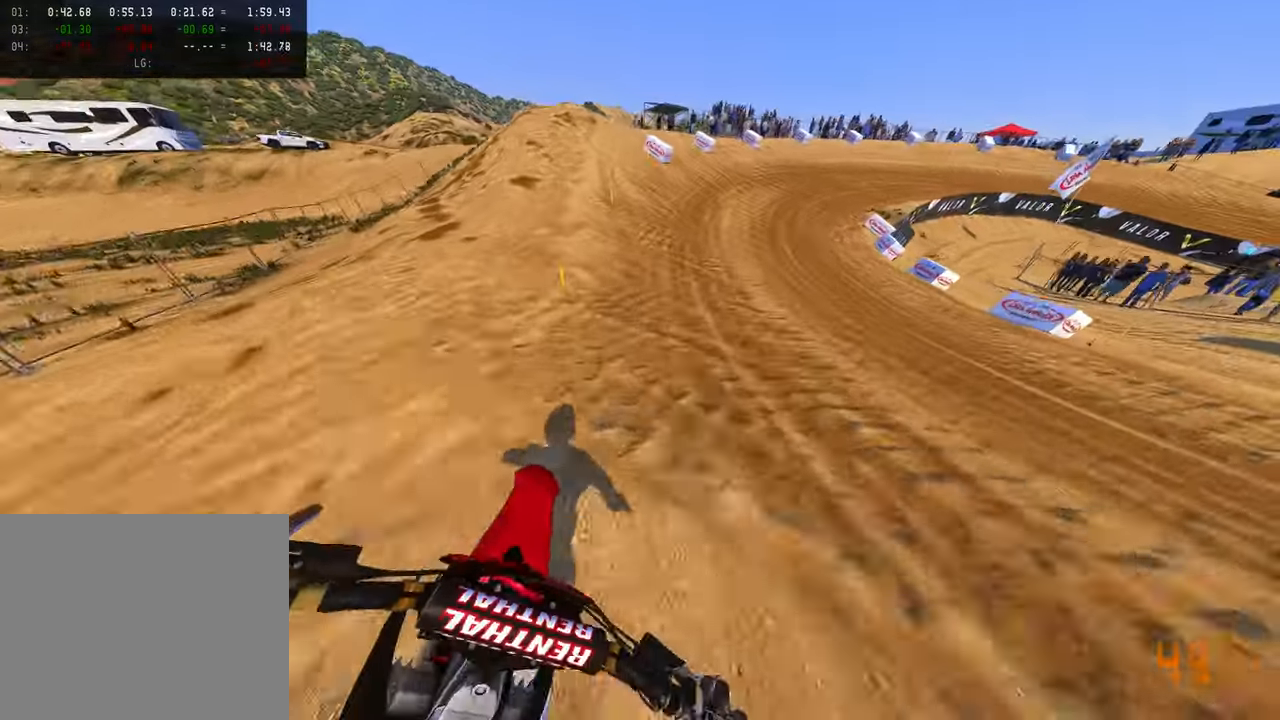
{"dt_ms": 500, "buttons": ["R2"], "left_stick": "up-right", "right_stick": "left", "button_events": [[200, "R3", "down"], [333, "R3", "up"]]}
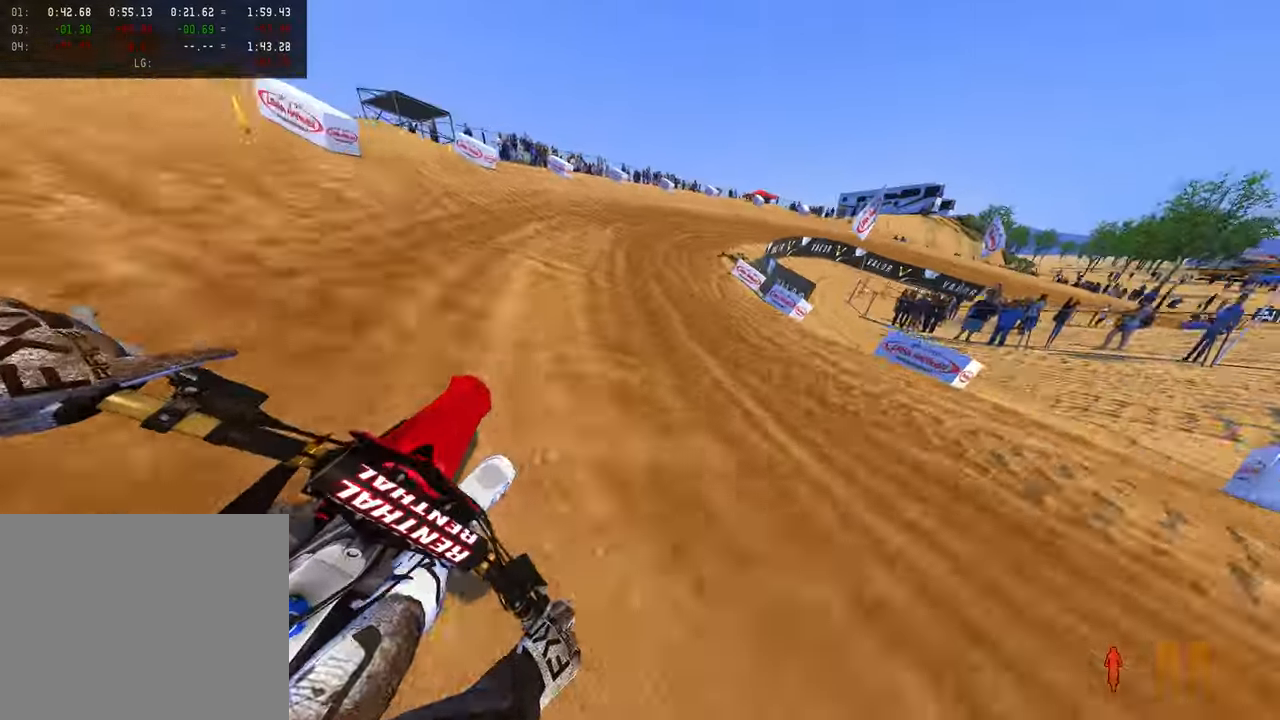
{"dt_ms": 500, "buttons": ["R2"], "left_stick": "up-right", "right_stick": "left", "button_events": []}
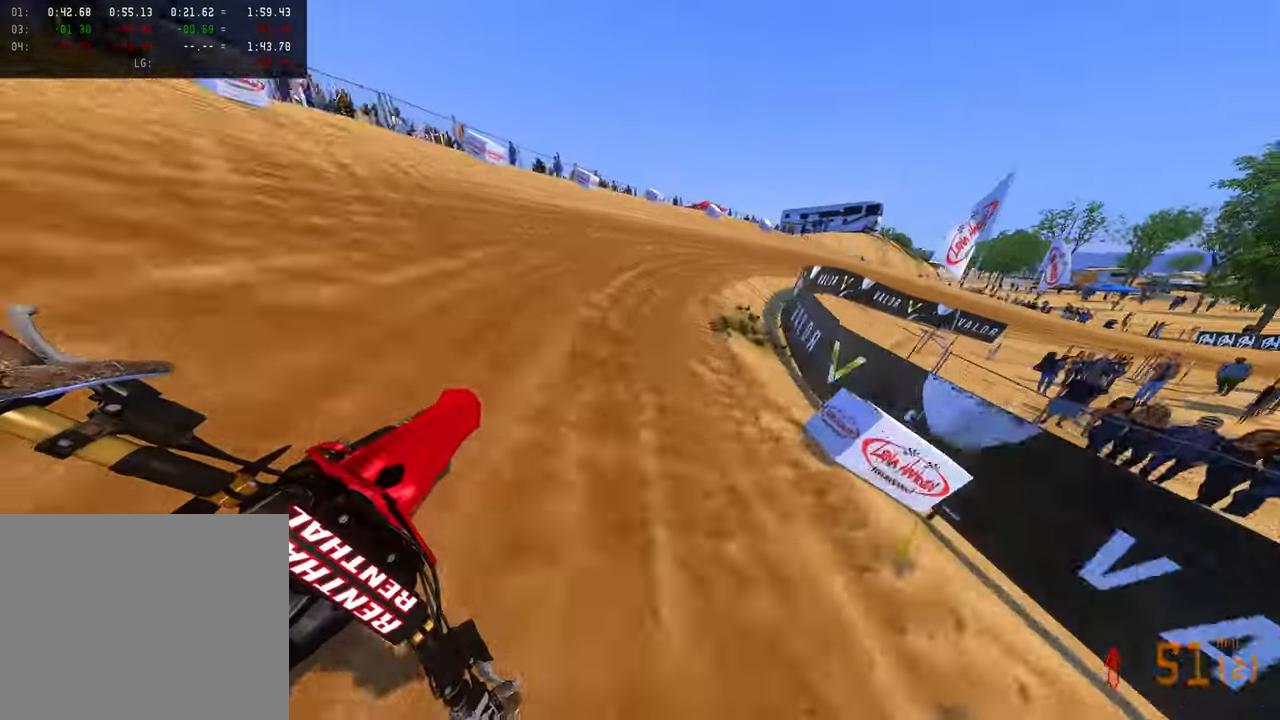
{"dt_ms": 500, "buttons": [], "left_stick": "up-right", "right_stick": "left", "button_events": [[150, "R3", "down"], [233, "R3", "up"], [333, "R2", "up"]]}
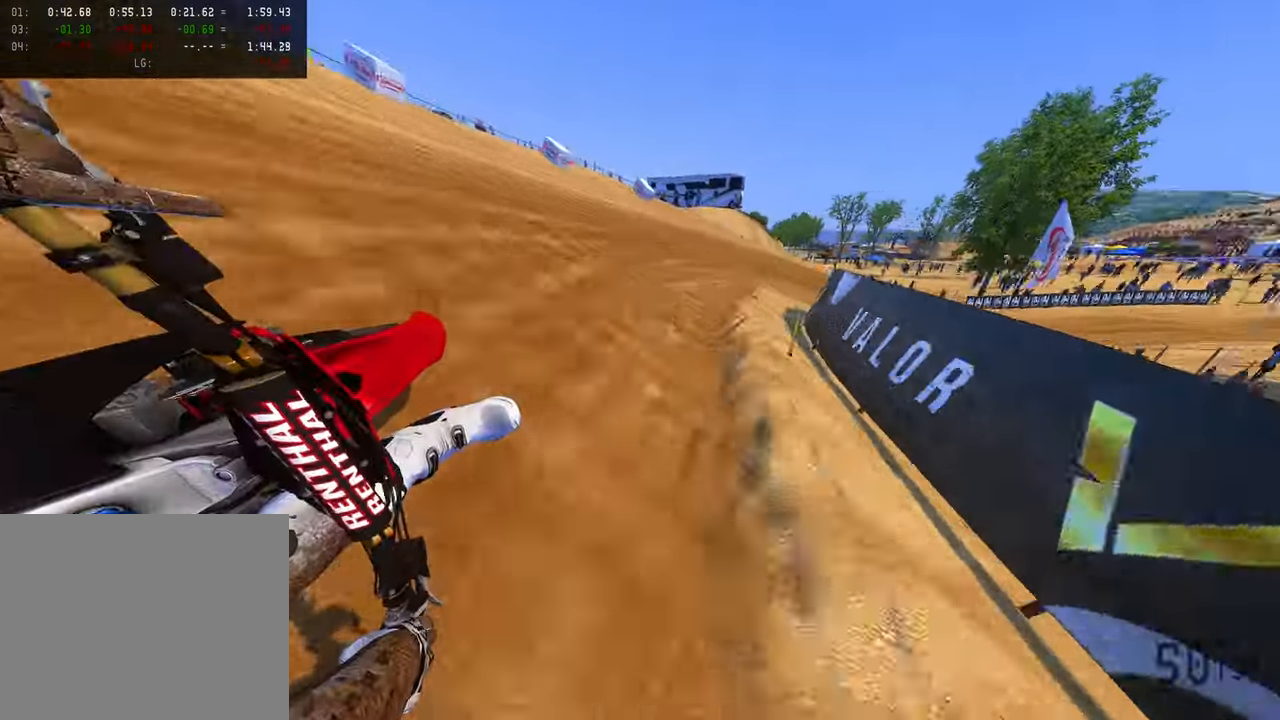
{"dt_ms": 500, "buttons": ["R2"], "left_stick": "up-right", "right_stick": "left", "button_events": [[483, "R2", "down"]]}
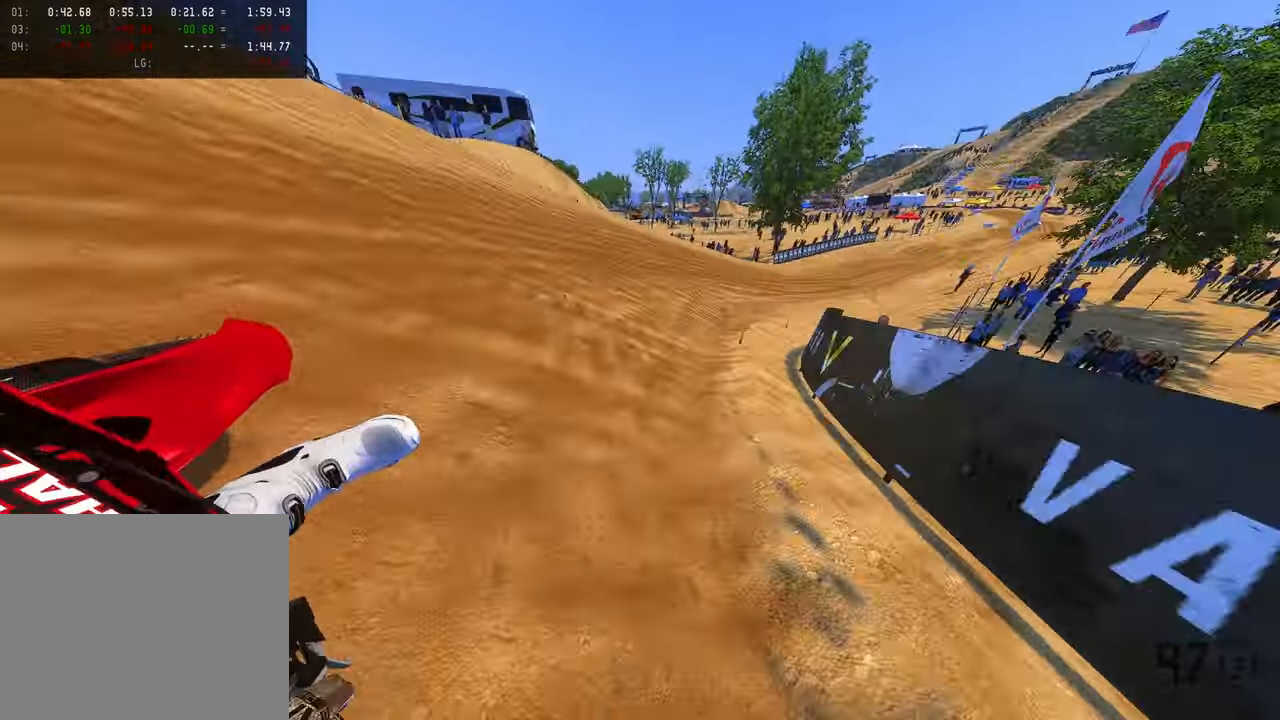
{"dt_ms": 500, "buttons": ["R2"], "left_stick": "up-right", "right_stick": "left", "button_events": []}
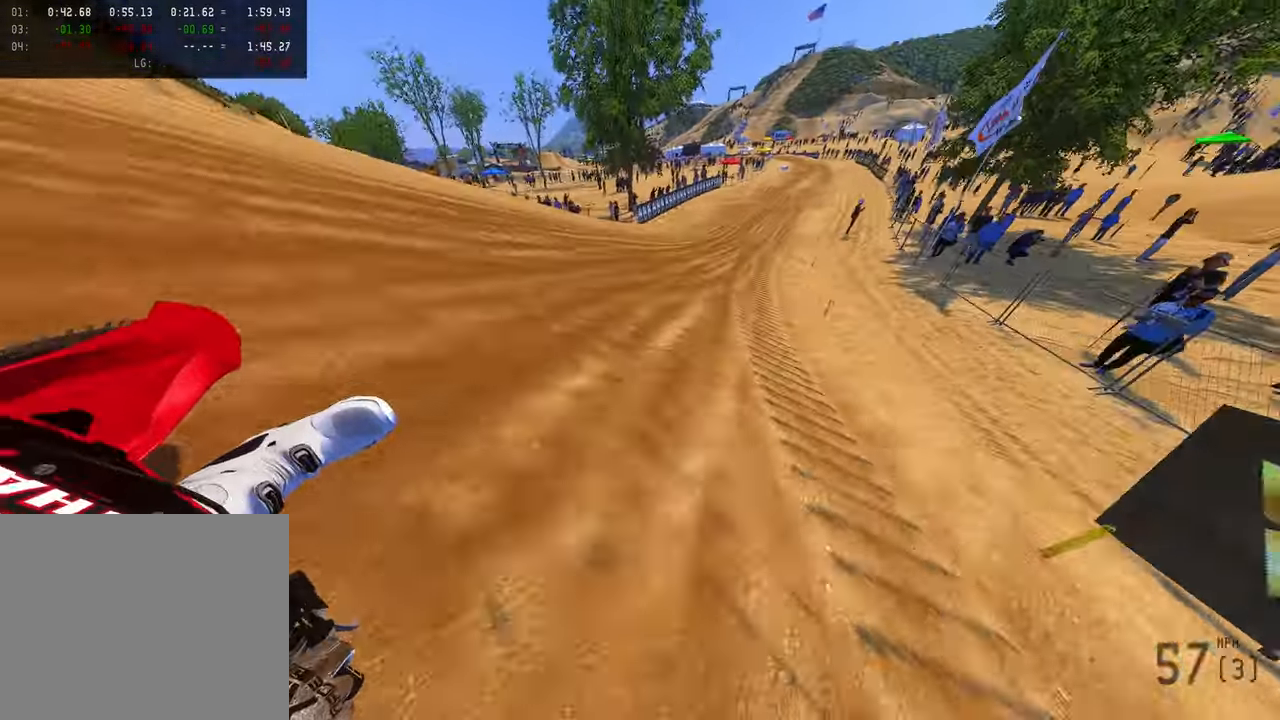
{"dt_ms": 500, "buttons": ["R2", "R3"], "left_stick": "up", "right_stick": "left", "button_events": [[500, "R3", "down"]]}
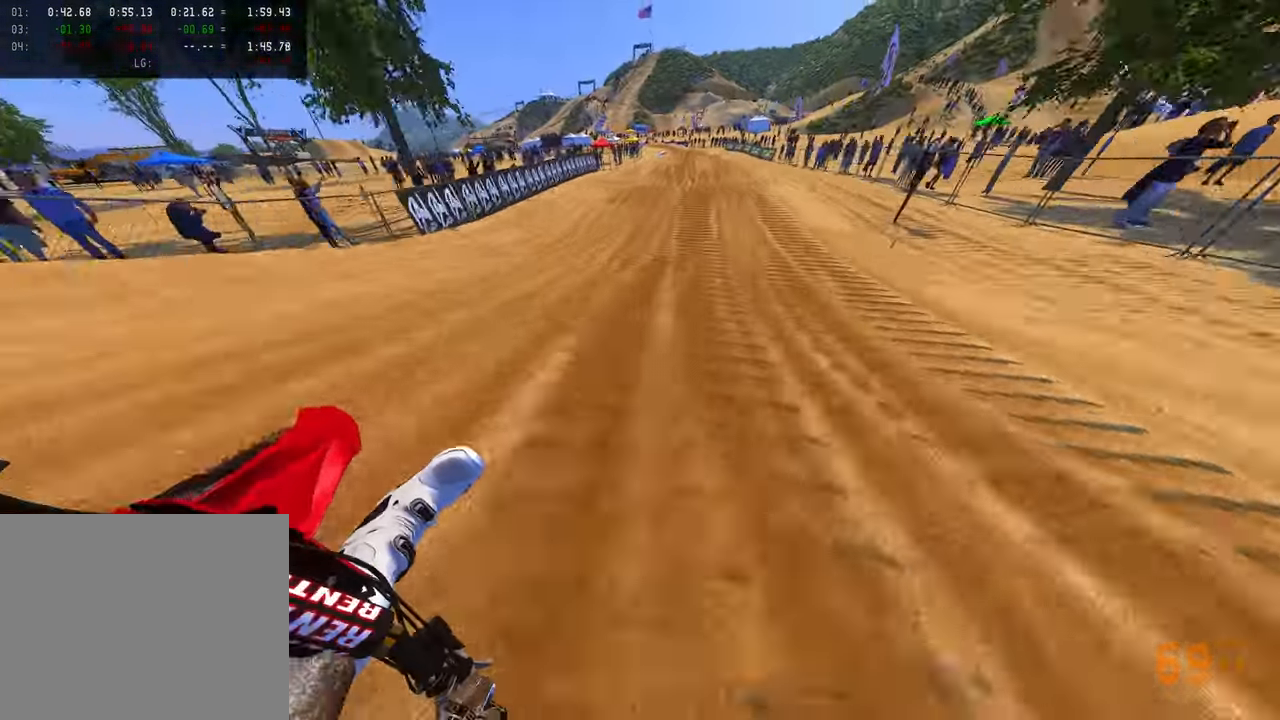
{"dt_ms": 1000, "buttons": ["R2"], "left_stick": "up-left", "right_stick": "center", "button_events": [[133, "R3", "up"], [216, "R2", "up"], [533, "R2", "down"], [700, "R2", "up"], [833, "R2", "down"]]}
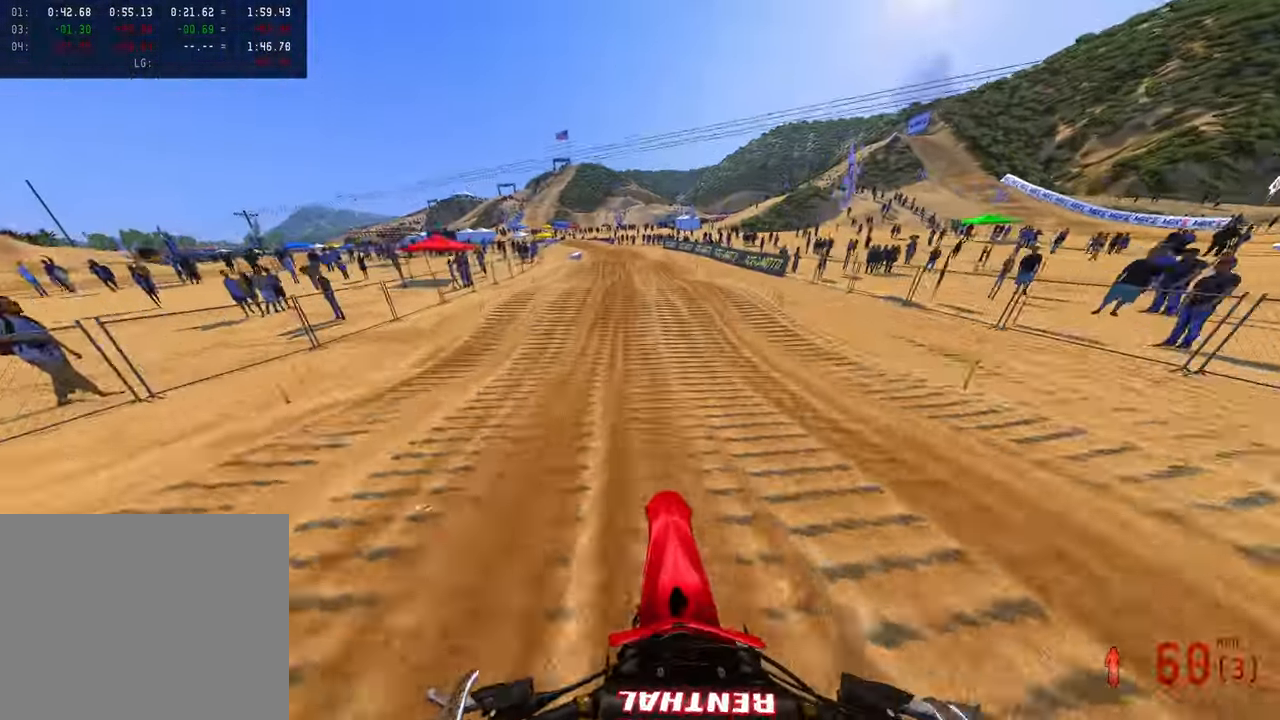
{"dt_ms": 500, "buttons": ["R2"], "left_stick": "up-left", "right_stick": "up", "button_events": [[50, "R2", "up"], [183, "R2", "down"], [350, "R2", "up"], [500, "R2", "down"]]}
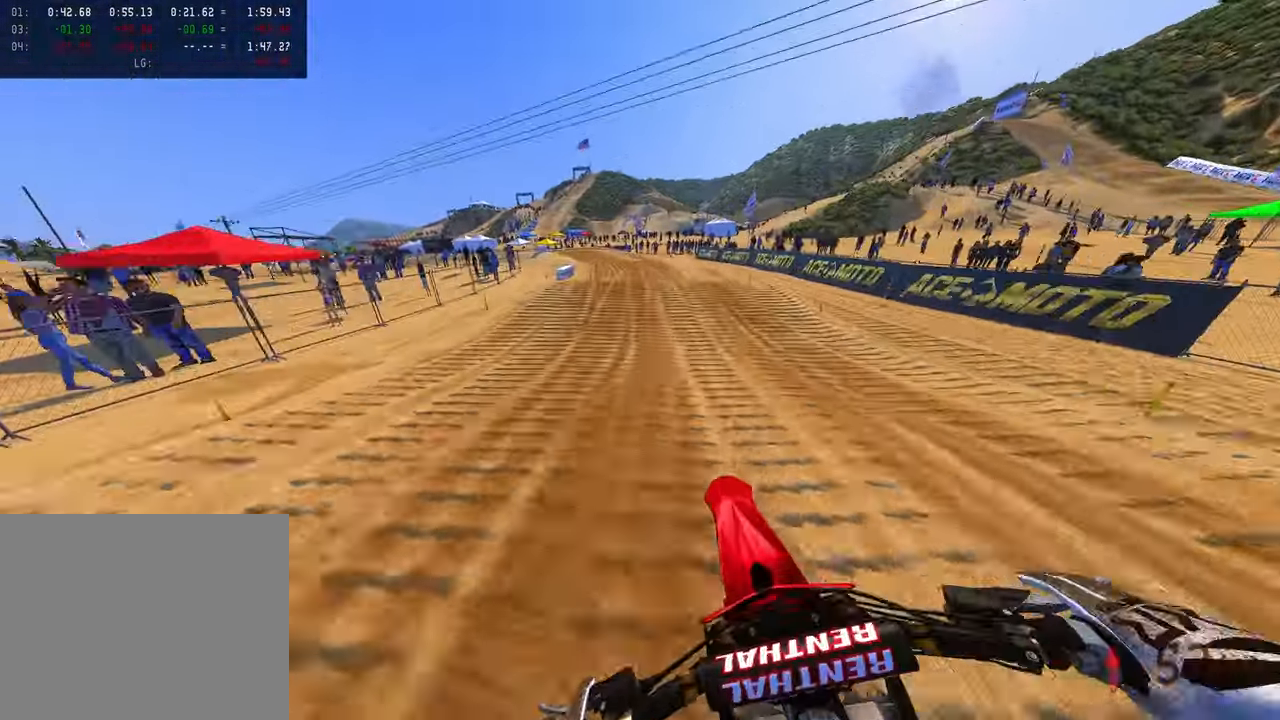
{"dt_ms": 500, "buttons": [], "left_stick": "up-left", "right_stick": "down", "button_events": [[166, "R2", "up"]]}
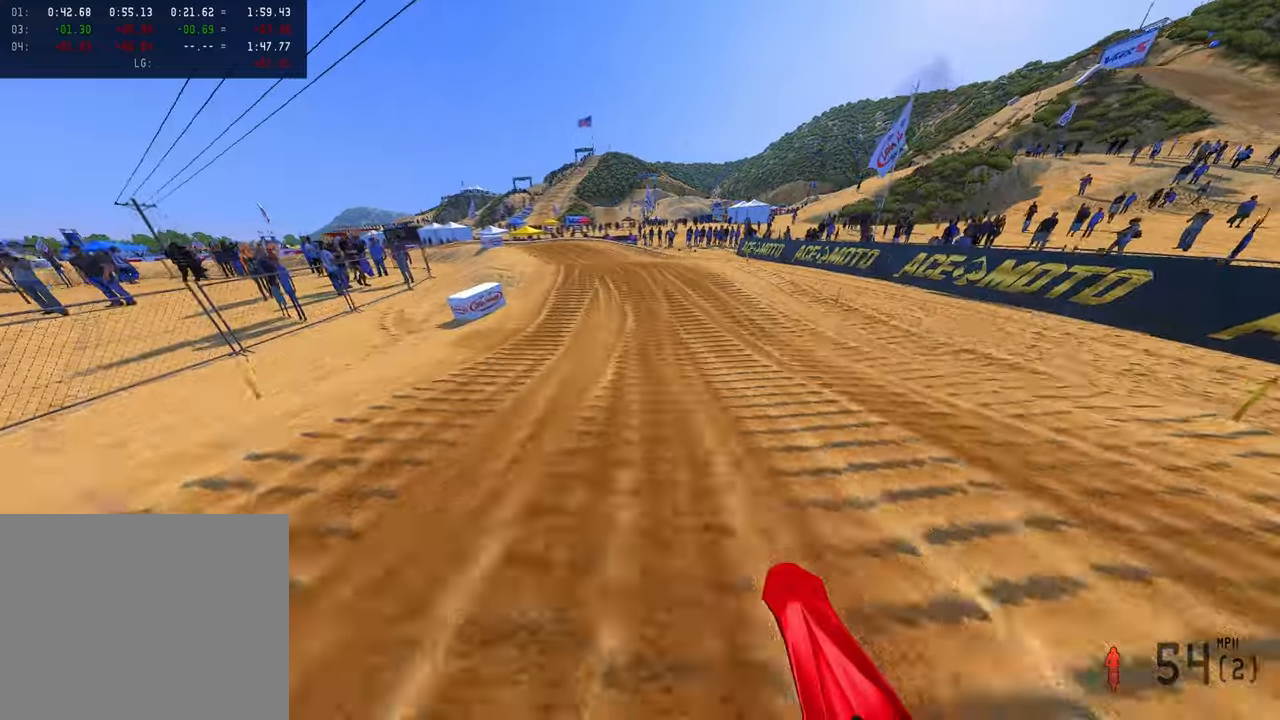
{"dt_ms": 500, "buttons": [], "left_stick": "up-left", "right_stick": "down", "button_events": []}
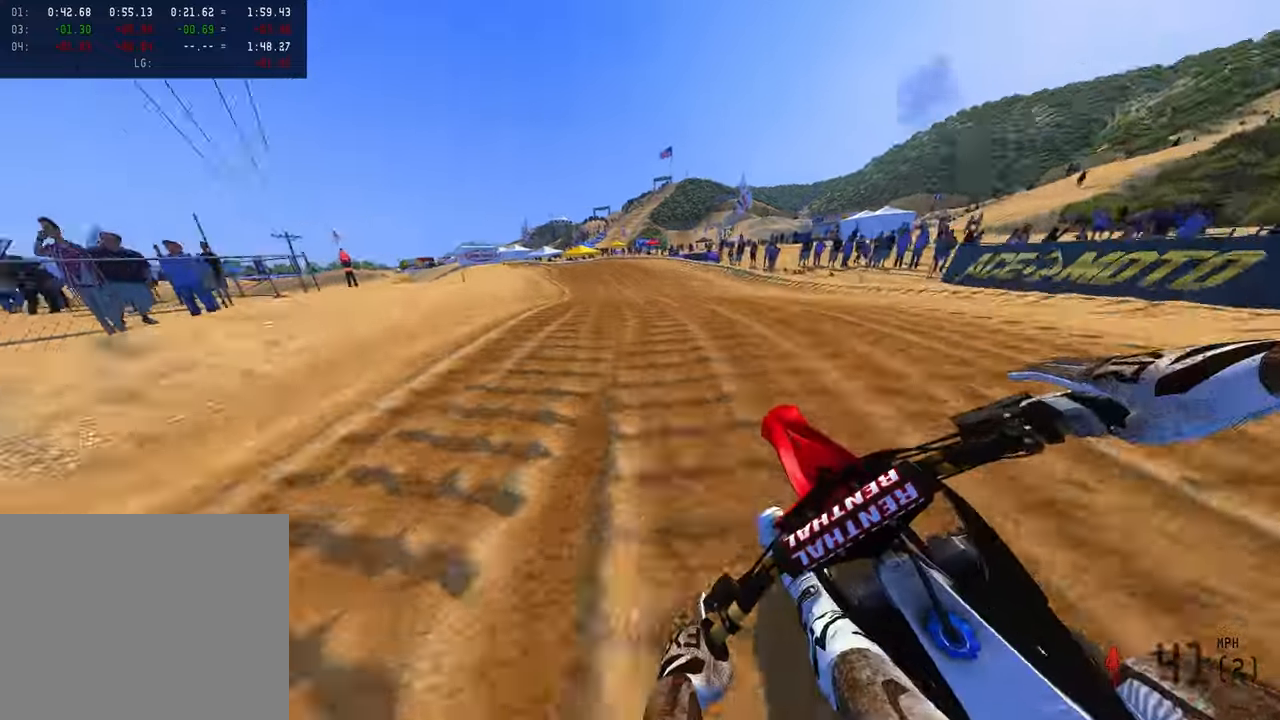
{"dt_ms": 1000, "buttons": [], "left_stick": "up-left", "right_stick": "right", "button_events": [[433, "R2", "down"], [616, "R2", "up"]]}
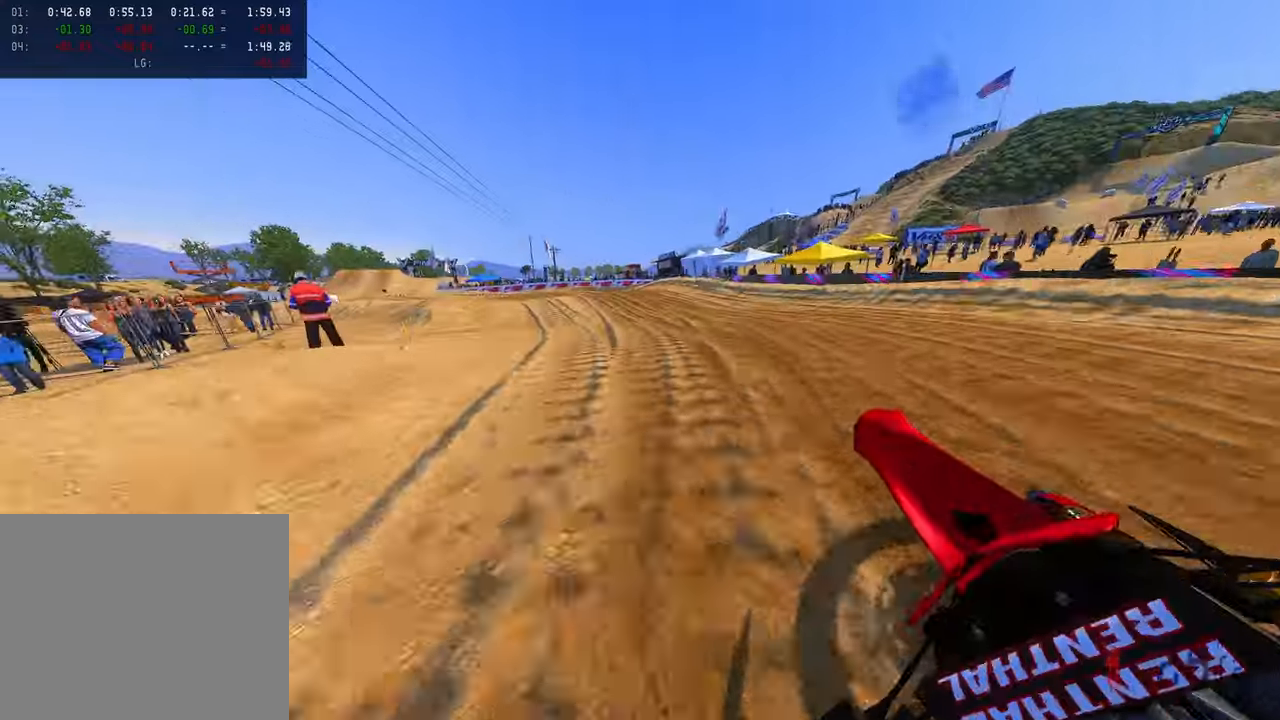
{"dt_ms": 500, "buttons": ["R2"], "left_stick": "up-left", "right_stick": "right", "button_events": [[83, "R2", "down"]]}
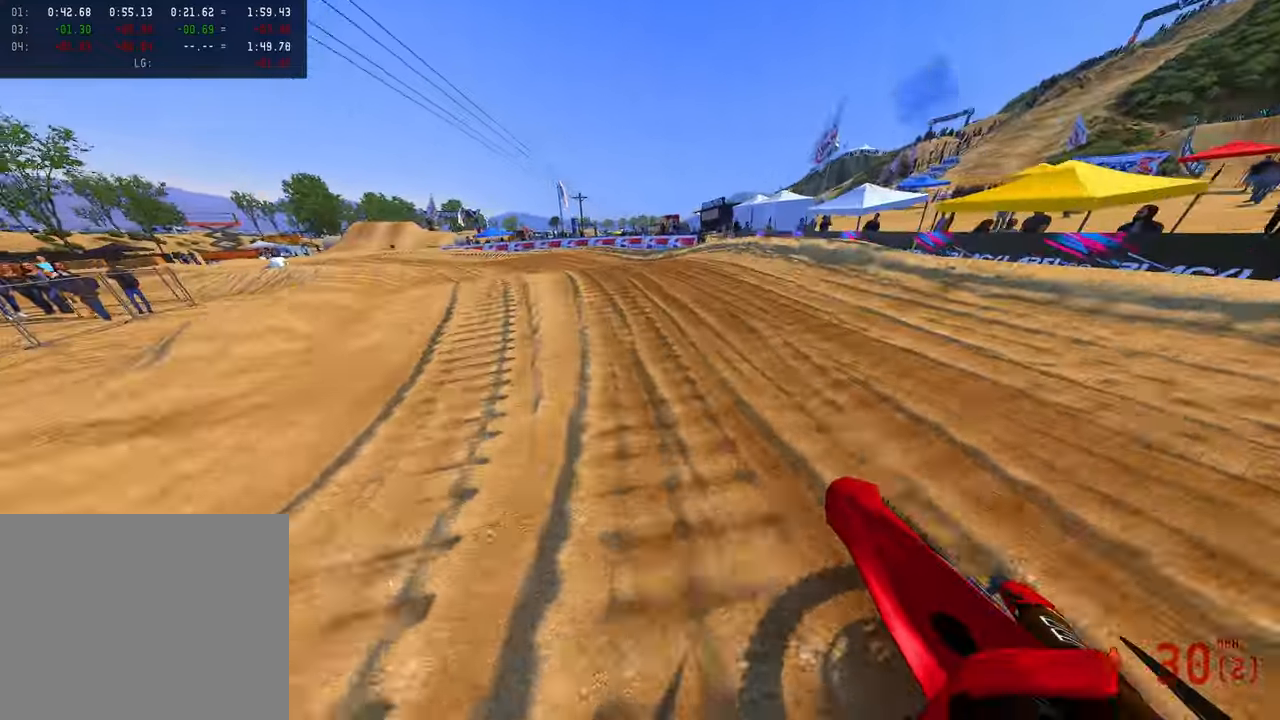
{"dt_ms": 500, "buttons": ["R2"], "left_stick": "up-left", "right_stick": "up-right", "button_events": [[150, "R2", "up"], [250, "R2", "down"]]}
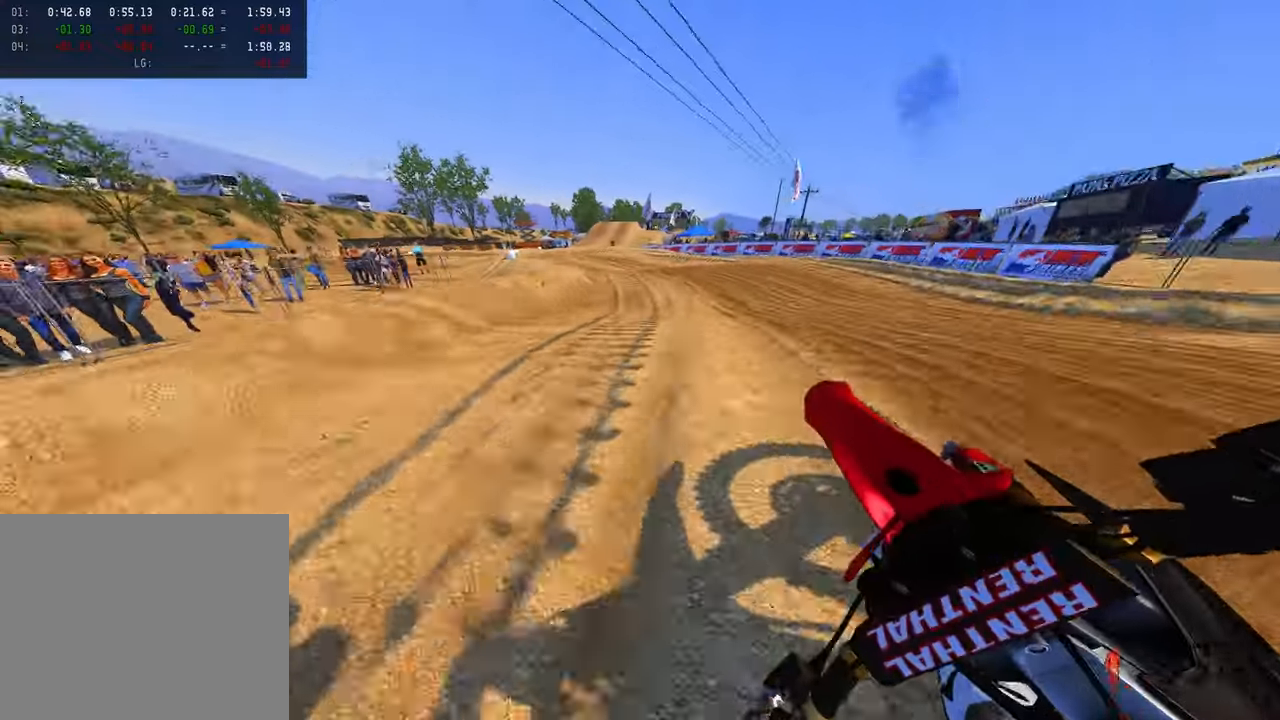
{"dt_ms": 1000, "buttons": [], "left_stick": "up-left", "right_stick": "down", "button_events": [[183, "R2", "up"], [816, "R3", "down"], [966, "R3", "up"]]}
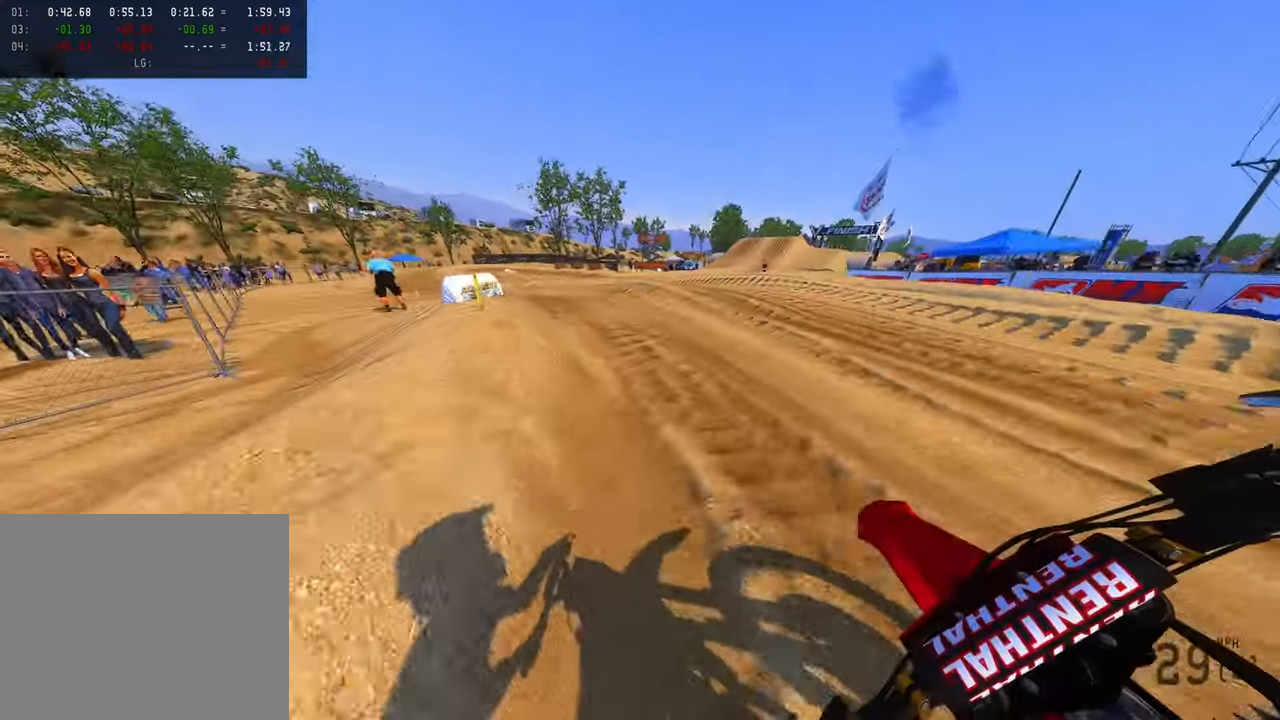
{"dt_ms": 500, "buttons": ["R2"], "left_stick": "up-left", "right_stick": "up-right", "button_events": [[116, "R2", "down"], [316, "R2", "up"], [483, "R2", "down"]]}
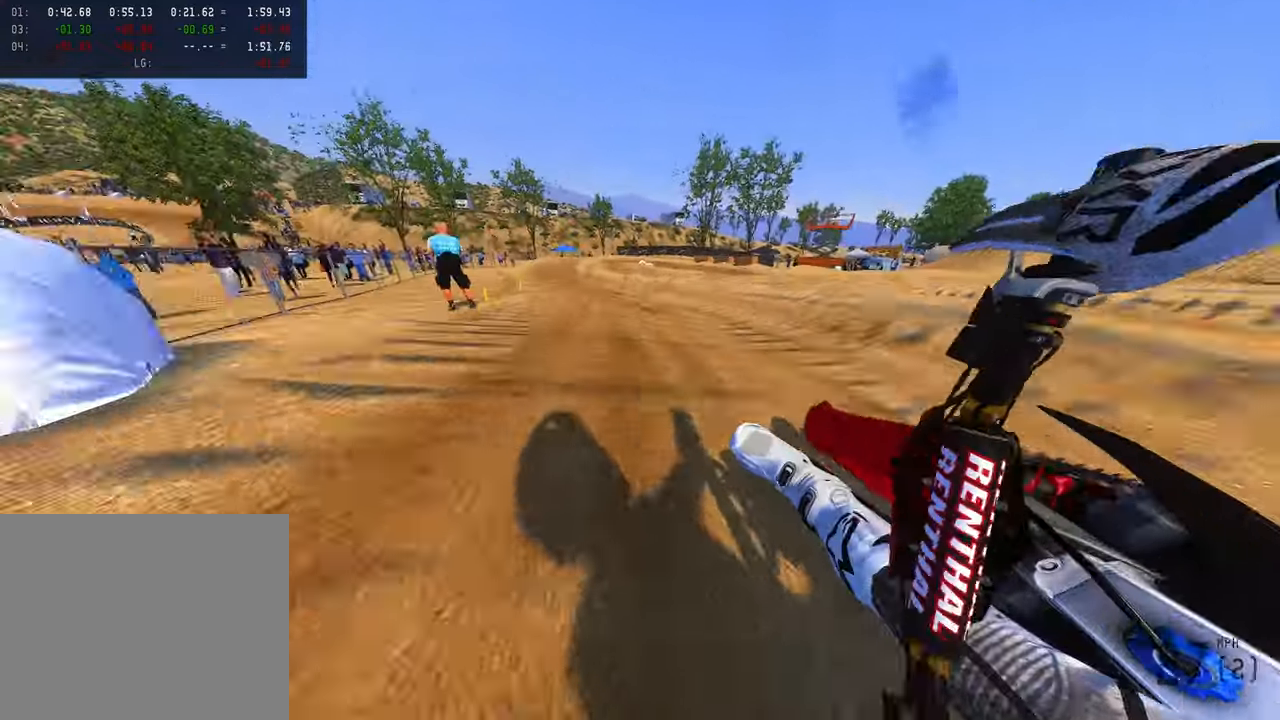
{"dt_ms": 500, "buttons": ["R2"], "left_stick": "up-left", "right_stick": "up", "button_events": [[383, "R3", "down"], [500, "R3", "up"]]}
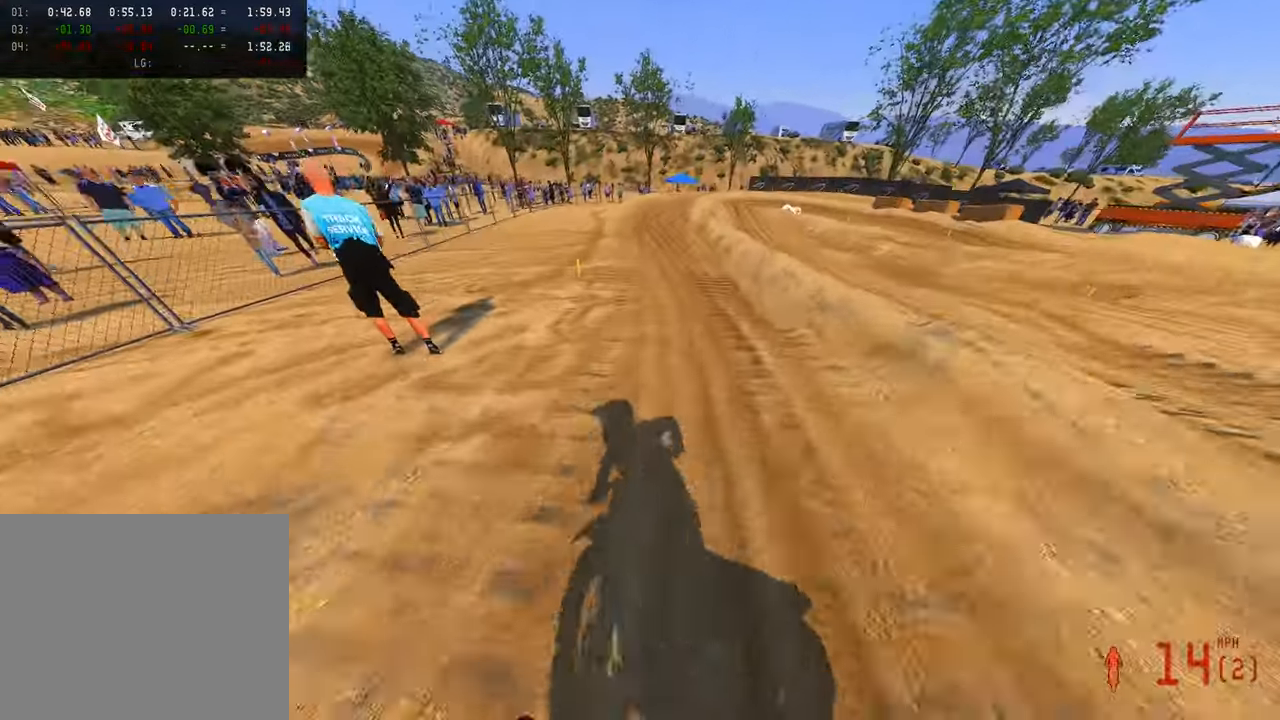
{"dt_ms": 500, "buttons": [], "left_stick": "center", "right_stick": "center", "button_events": [[183, "R2", "up"]]}
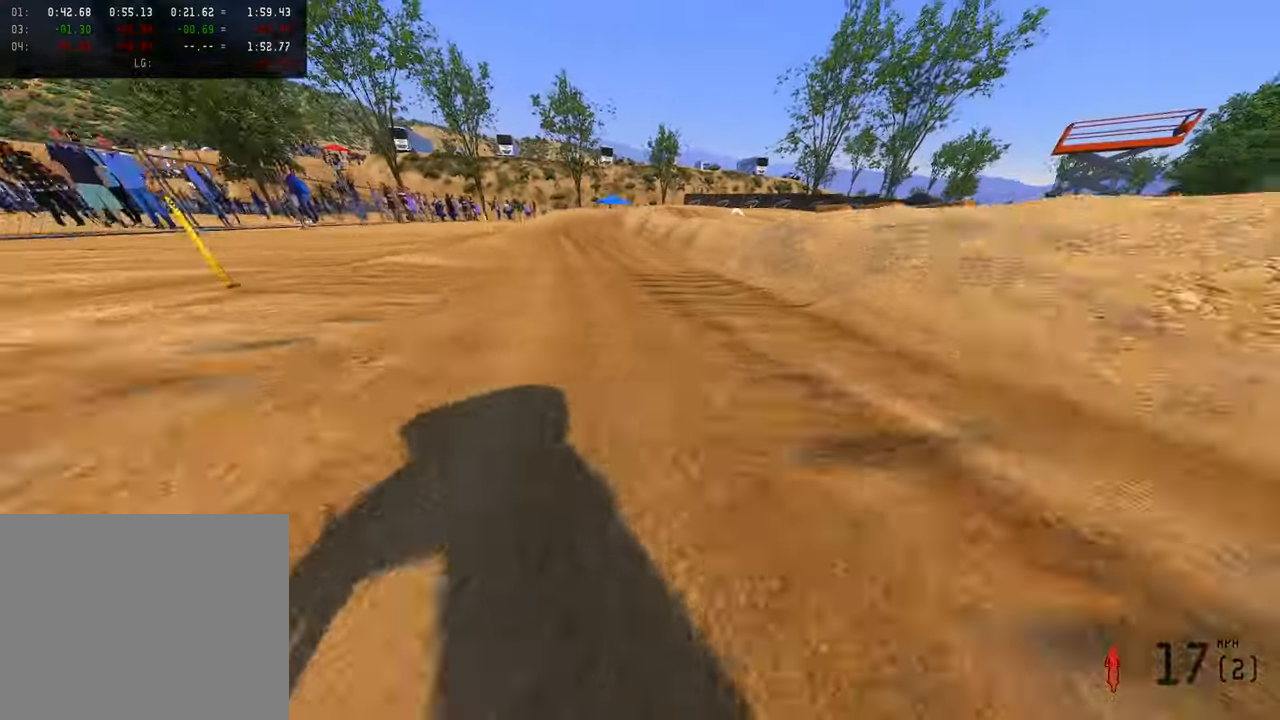
{"dt_ms": 500, "buttons": [], "left_stick": "center", "right_stick": "center", "button_events": []}
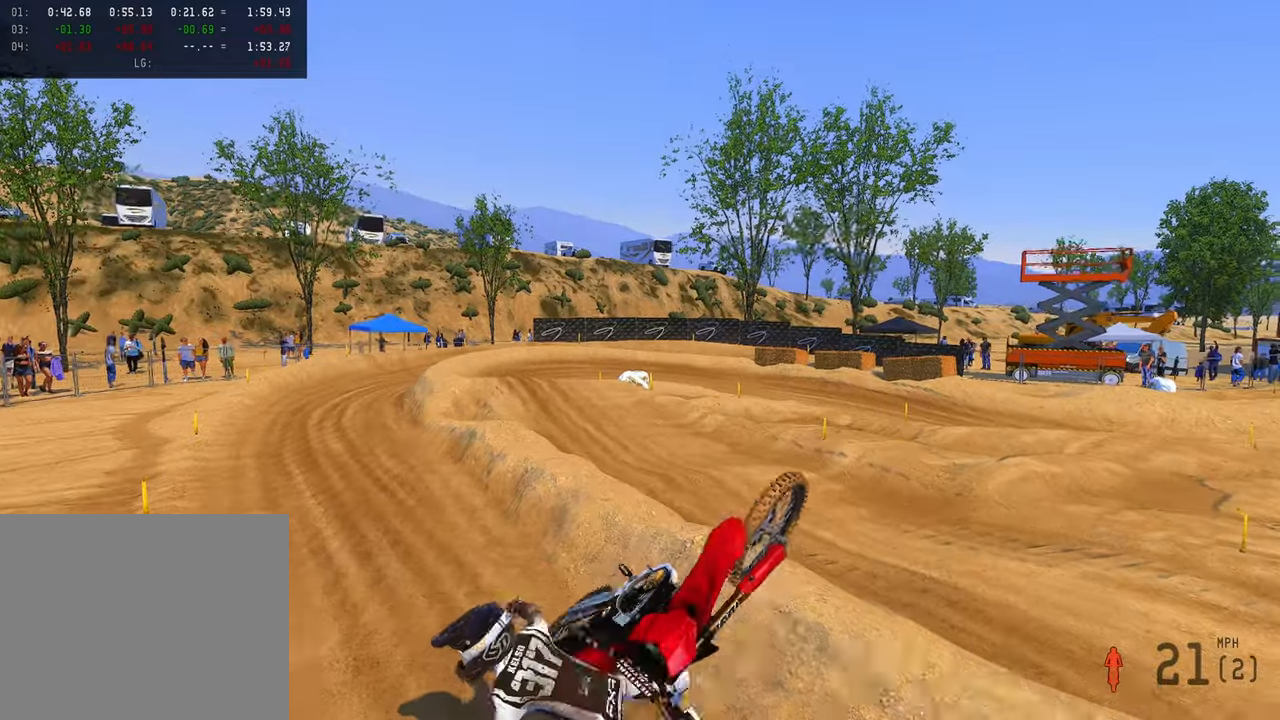
{"dt_ms": 500, "buttons": [], "left_stick": "center", "right_stick": "center", "button_events": []}
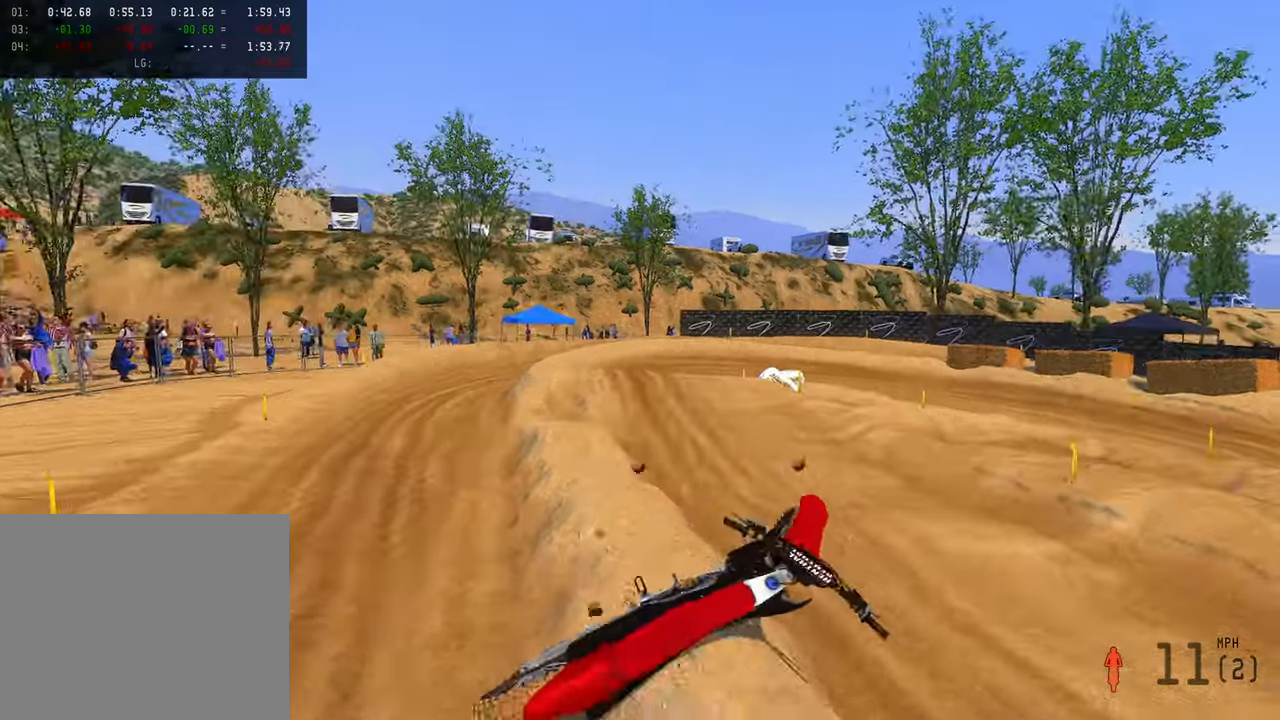
{"dt_ms": 1000, "buttons": ["DPAD_UP"], "left_stick": "down-left", "right_stick": "center"}